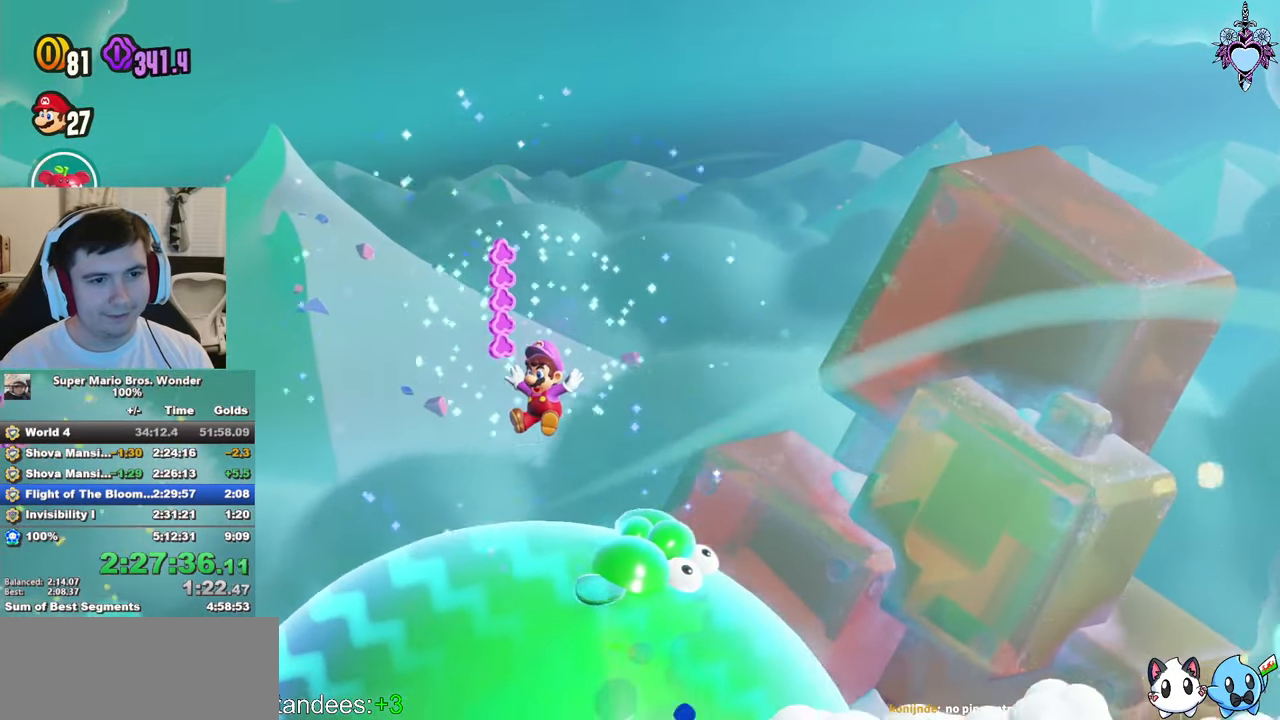
Gameplay with a controller (PlayStation layout); each line is a JSON object with the inputs held at the frame after it. "events" lists button and stick changes between this image and that frame as [ms after this image, input, new state], when the widget could be followed in between. Not read: L3 R3.
{"buttons": ["CROSS", "SQUARE"], "left_stick": "center", "right_stick": "center", "events": [[50, "DPAD_RIGHT", "down"], [350, "DPAD_RIGHT", "up"]]}
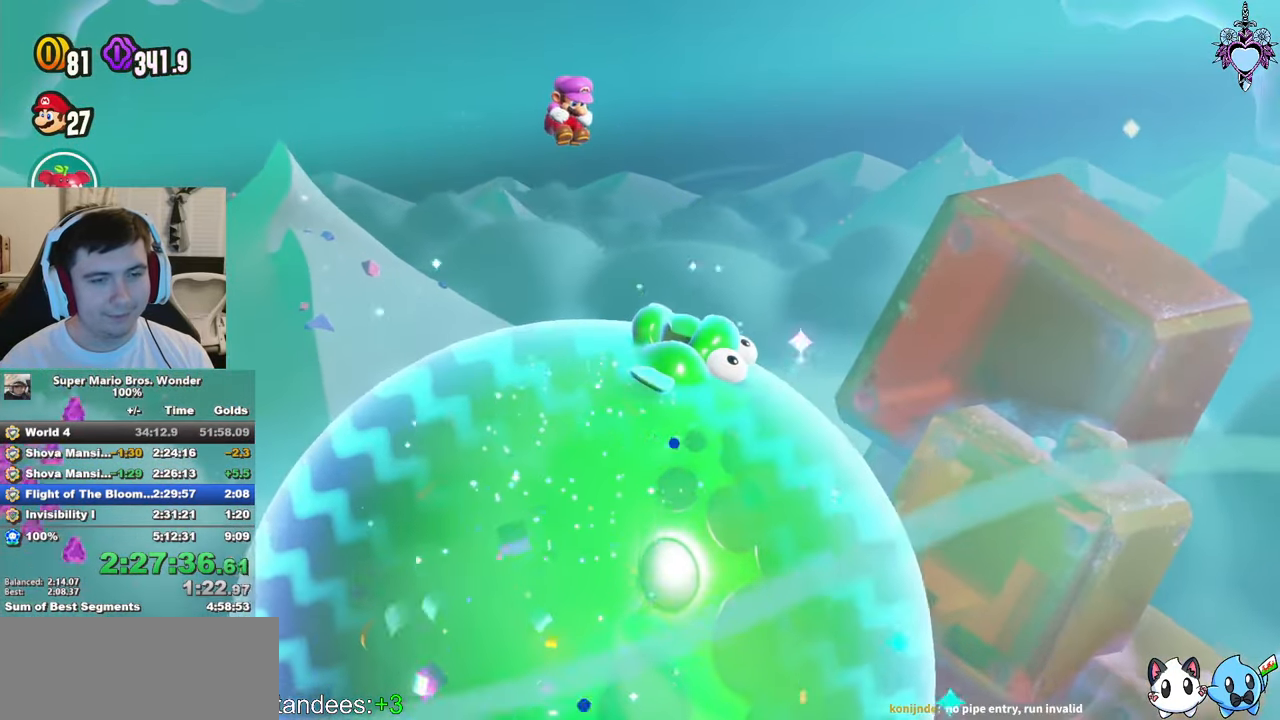
{"buttons": ["CROSS", "SQUARE"], "left_stick": "center", "right_stick": "center", "events": [[50, "DPAD_LEFT", "down"], [200, "DPAD_LEFT", "up"]]}
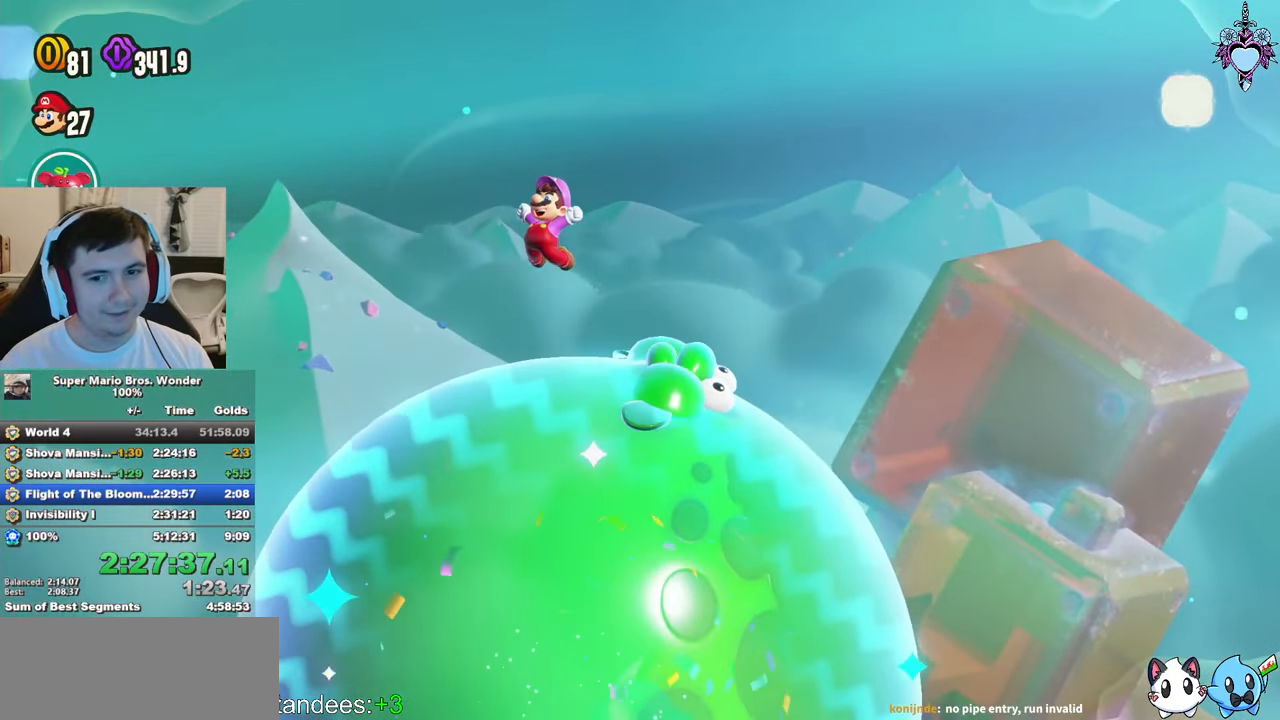
{"buttons": ["CROSS", "SQUARE"], "left_stick": "center", "right_stick": "center", "events": [[50, "DPAD_RIGHT", "down"], [167, "DPAD_RIGHT", "up"]]}
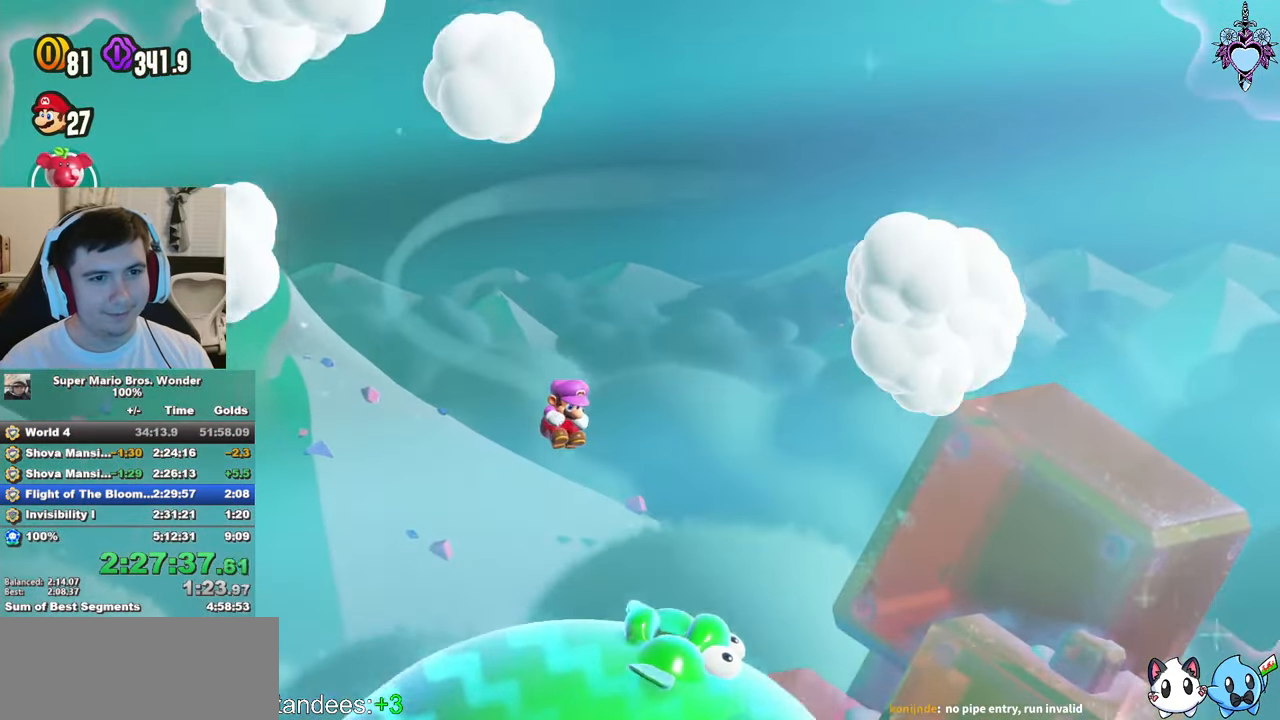
{"buttons": ["CROSS", "SQUARE", "DPAD_RIGHT"], "left_stick": "center", "right_stick": "center", "events": [[250, "DPAD_LEFT", "down"], [317, "DPAD_LEFT", "up"], [500, "DPAD_RIGHT", "down"]]}
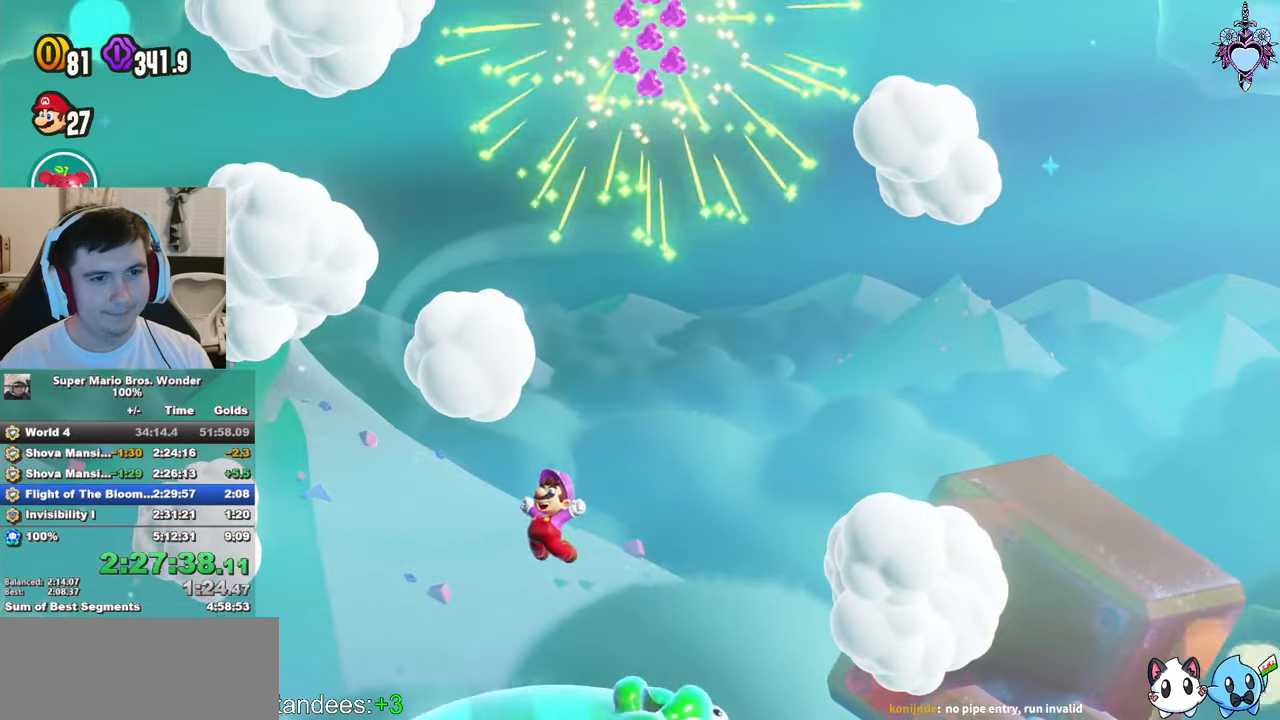
{"buttons": ["CROSS", "SQUARE"], "left_stick": "center", "right_stick": "center", "events": [[150, "DPAD_RIGHT", "up"]]}
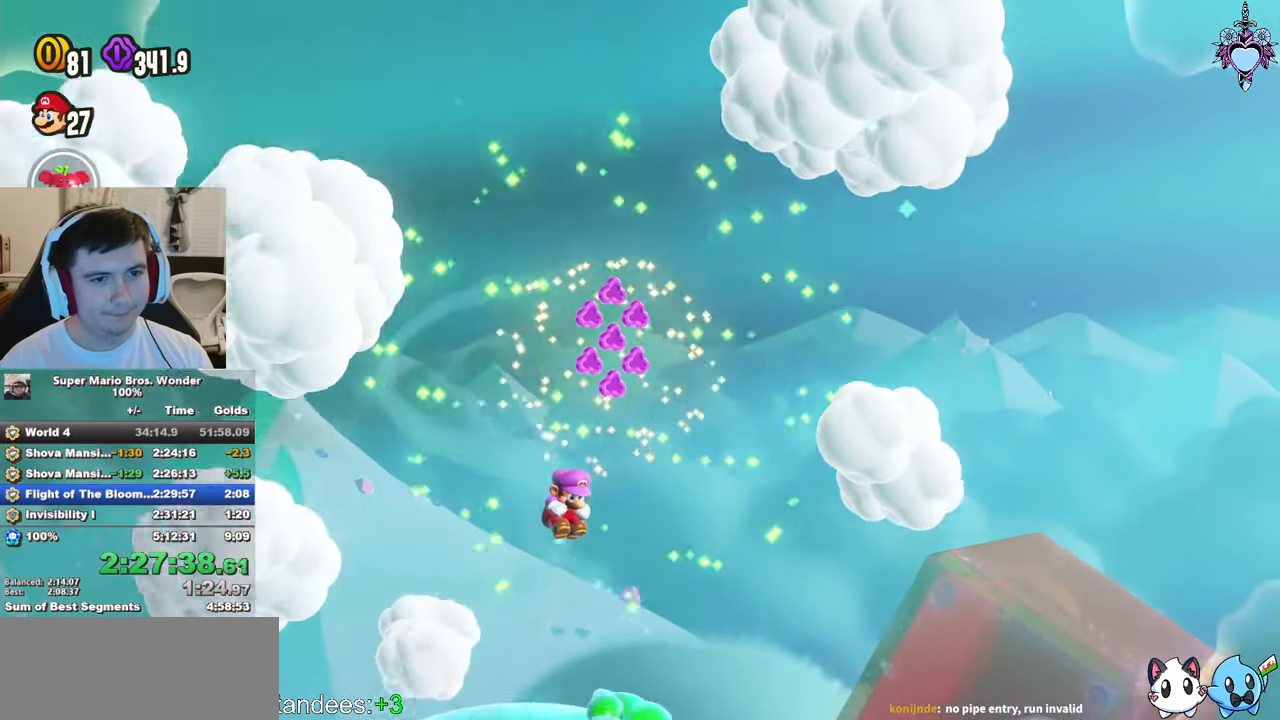
{"buttons": ["CROSS", "SQUARE", "DPAD_LEFT"], "left_stick": "center", "right_stick": "center", "events": [[50, "DPAD_RIGHT", "down"], [167, "DPAD_RIGHT", "up"], [267, "DPAD_LEFT", "down"], [267, "R1", "down"], [384, "R1", "up"]]}
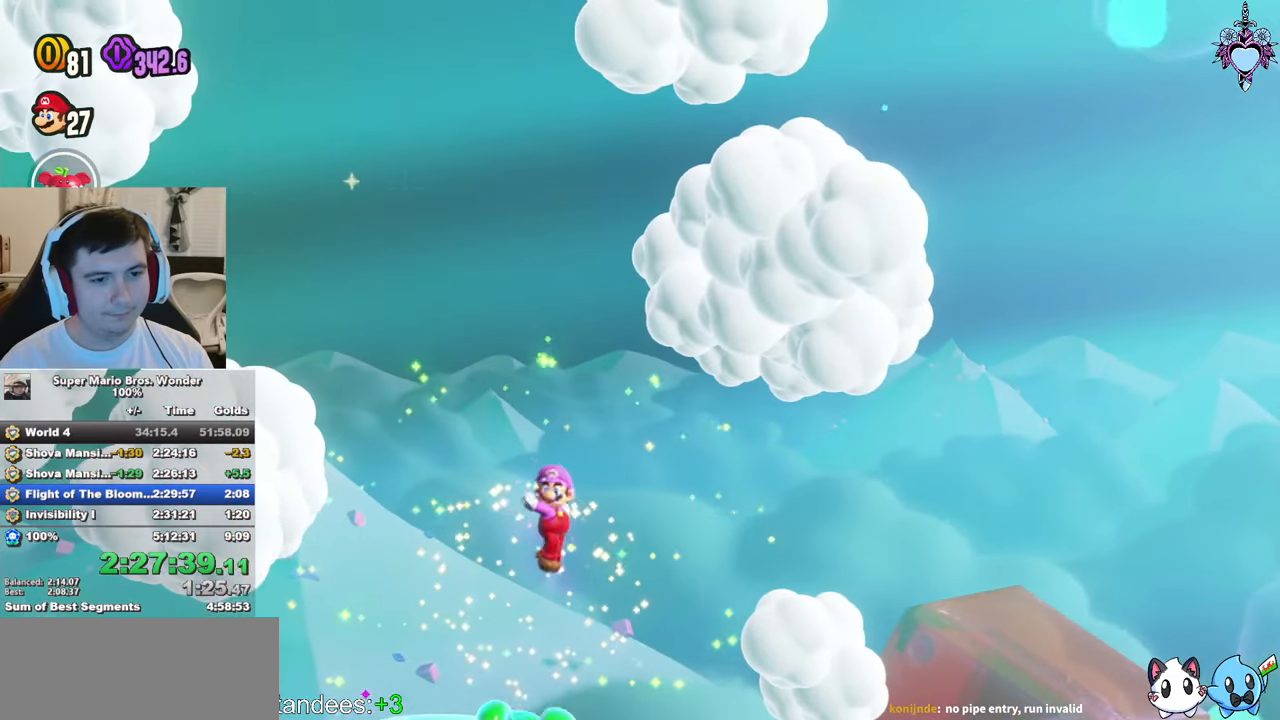
{"buttons": ["CROSS", "SQUARE", "DPAD_RIGHT"], "left_stick": "center", "right_stick": "center", "events": [[200, "DPAD_LEFT", "up"], [367, "DPAD_RIGHT", "down"]]}
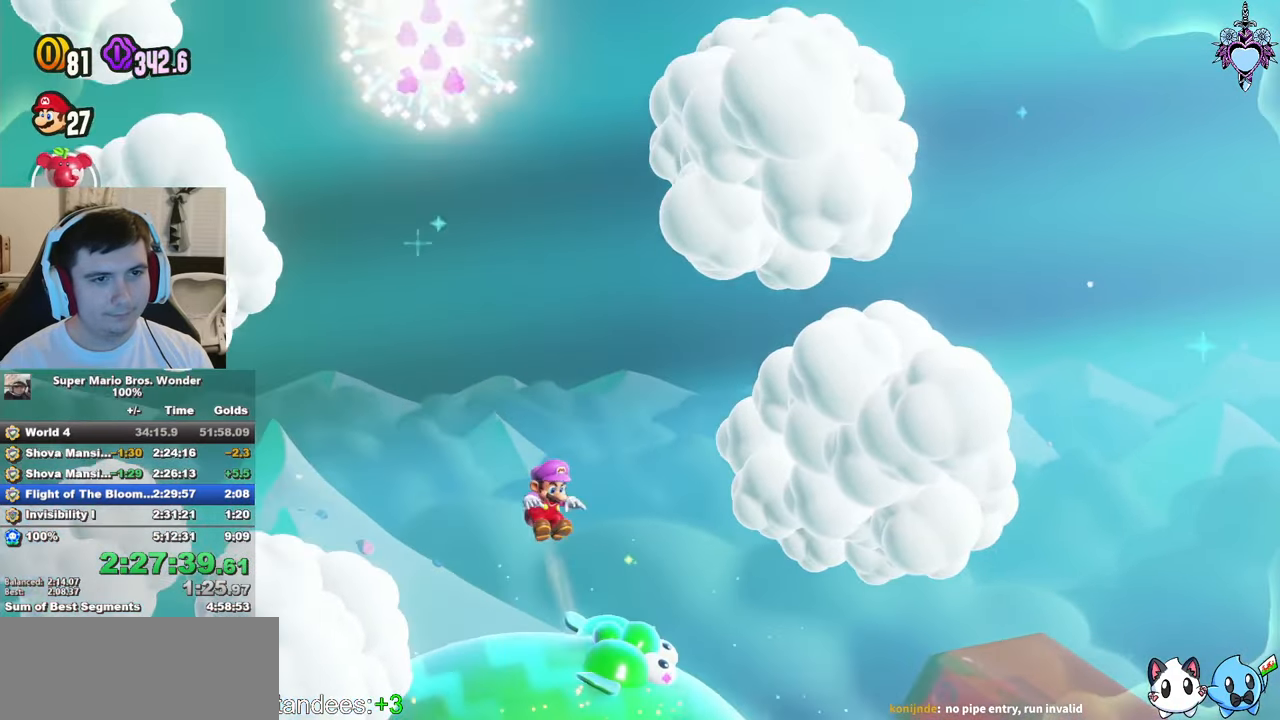
{"buttons": ["CROSS", "SQUARE"], "left_stick": "center", "right_stick": "center", "events": [[34, "DPAD_RIGHT", "up"], [334, "DPAD_LEFT", "down"], [500, "DPAD_LEFT", "up"]]}
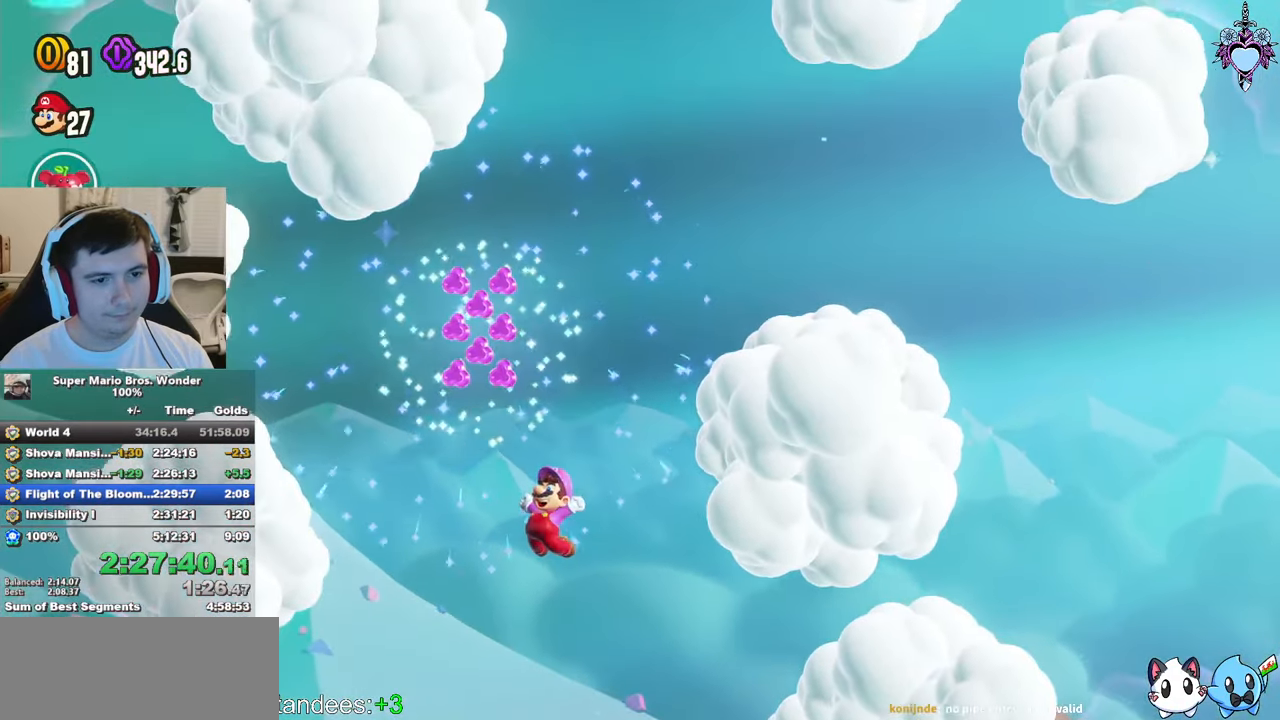
{"buttons": ["CROSS", "SQUARE", "R1"], "left_stick": "center", "right_stick": "center", "events": [[184, "DPAD_RIGHT", "down"], [284, "DPAD_RIGHT", "up"], [467, "R1", "down"]]}
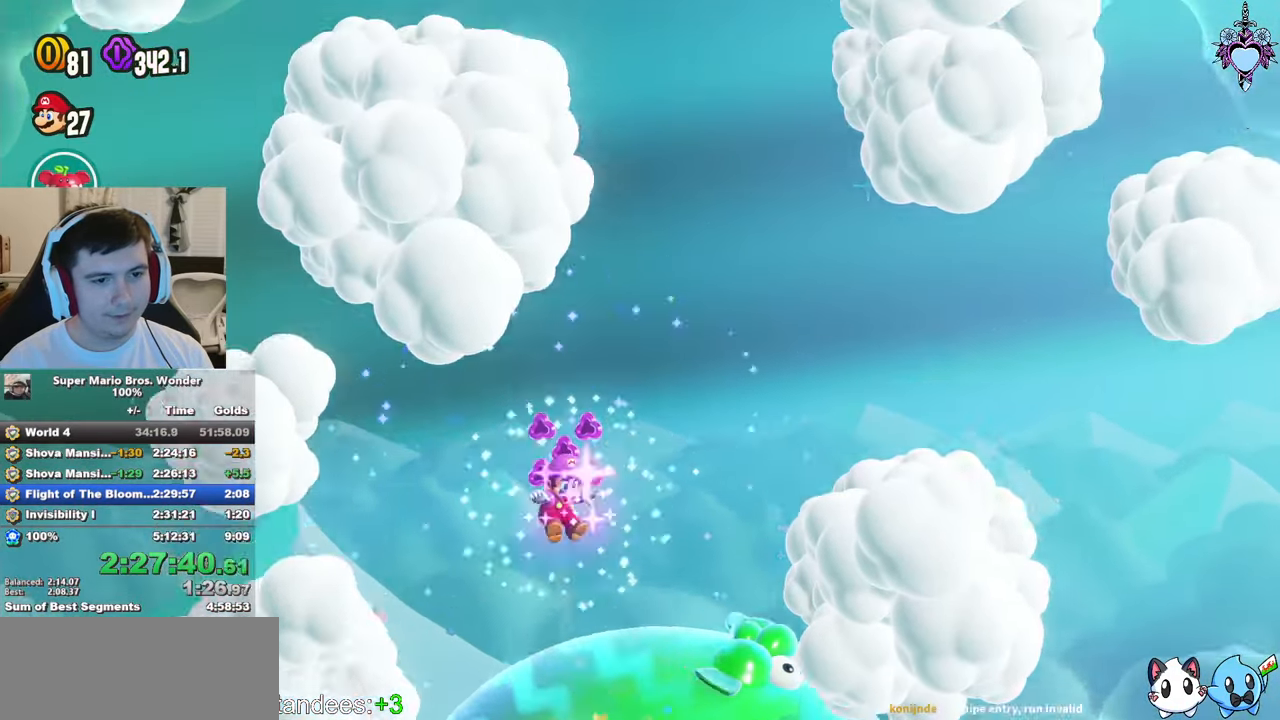
{"buttons": ["CROSS", "SQUARE", "DPAD_LEFT"], "left_stick": "center", "right_stick": "center", "events": [[67, "DPAD_RIGHT", "down"], [84, "R1", "up"], [300, "DPAD_RIGHT", "up"], [500, "DPAD_LEFT", "down"]]}
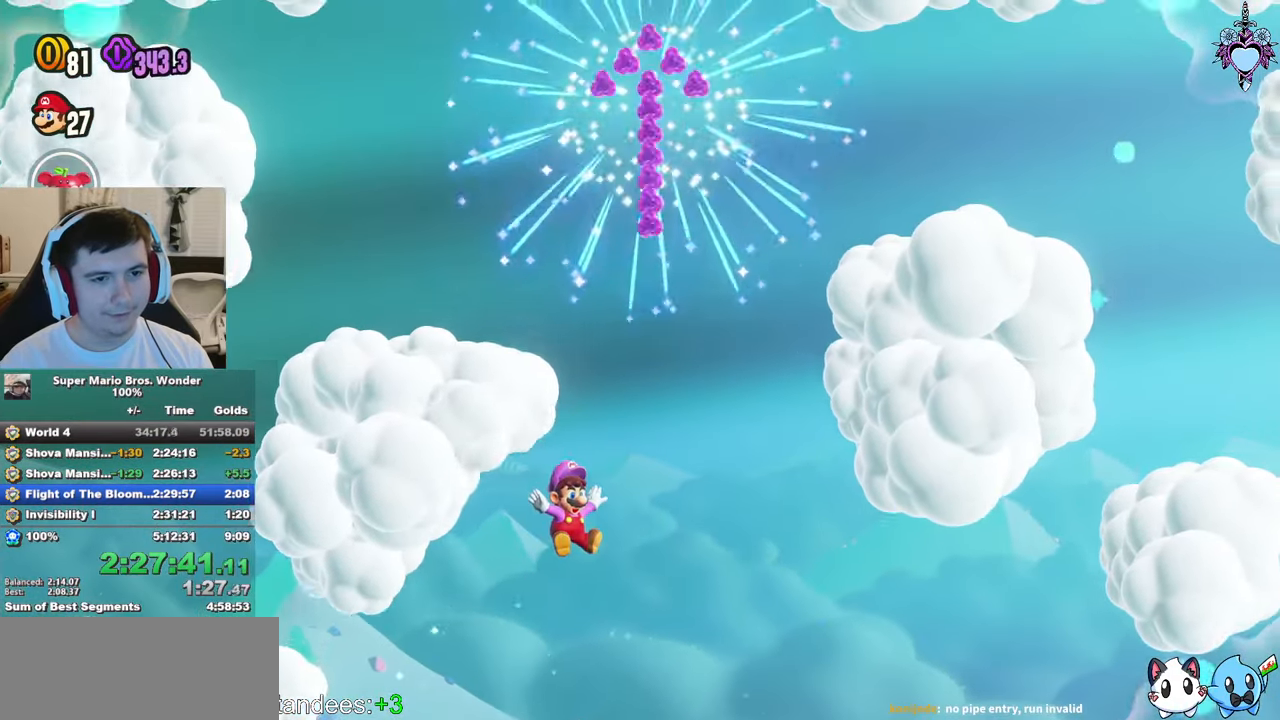
{"buttons": ["CROSS", "SQUARE"], "left_stick": "center", "right_stick": "center", "events": [[34, "CROSS", "up"], [134, "DPAD_LEFT", "up"], [234, "CROSS", "down"], [317, "DPAD_RIGHT", "down"], [367, "DPAD_RIGHT", "up"]]}
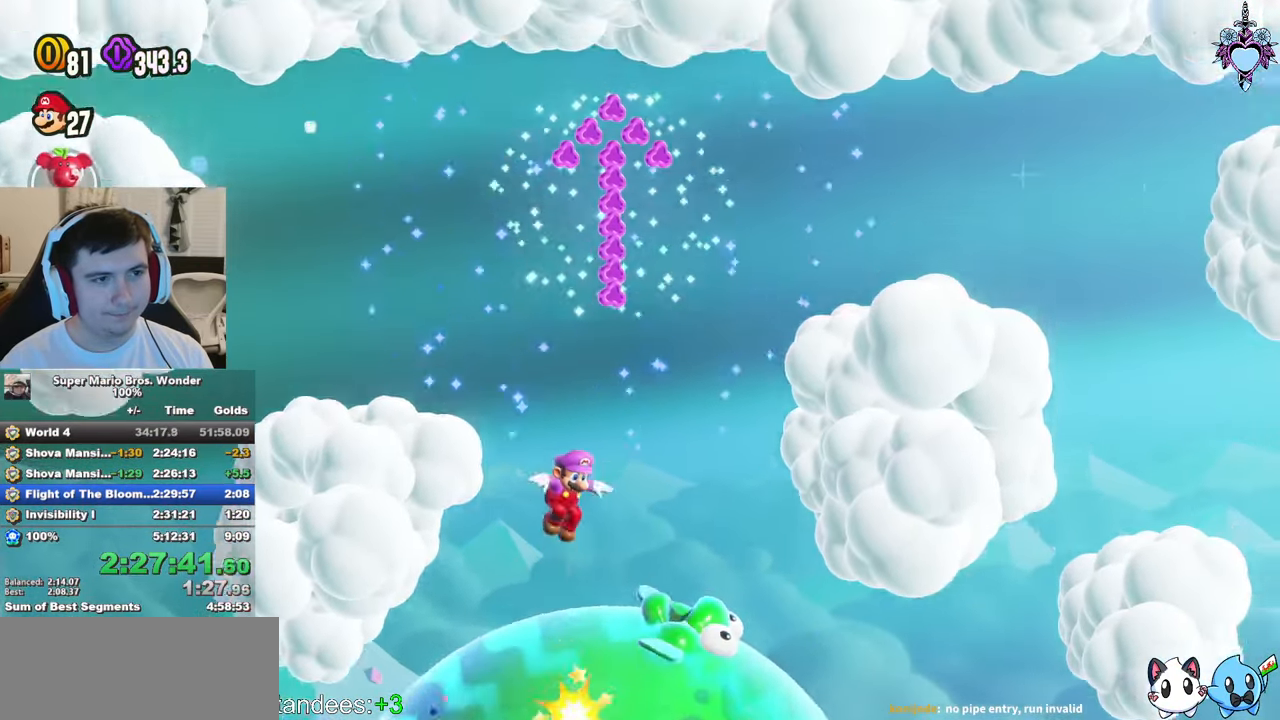
{"buttons": ["CROSS", "SQUARE"], "left_stick": "center", "right_stick": "center", "events": [[367, "DPAD_LEFT", "down"], [467, "DPAD_LEFT", "up"]]}
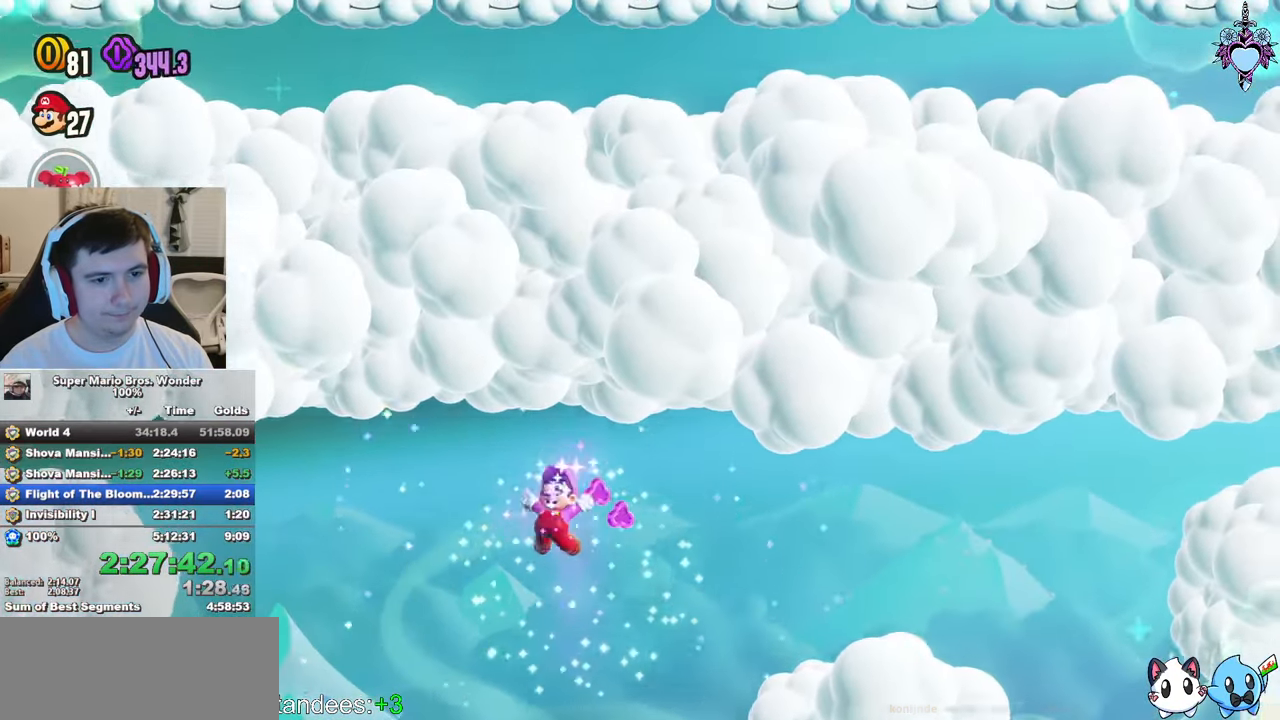
{"buttons": ["CROSS", "SQUARE", "DPAD_LEFT"], "left_stick": "center", "right_stick": "center", "events": [[67, "R1", "down"], [117, "DPAD_RIGHT", "down"], [134, "R1", "up"], [267, "DPAD_RIGHT", "up"], [500, "DPAD_LEFT", "down"]]}
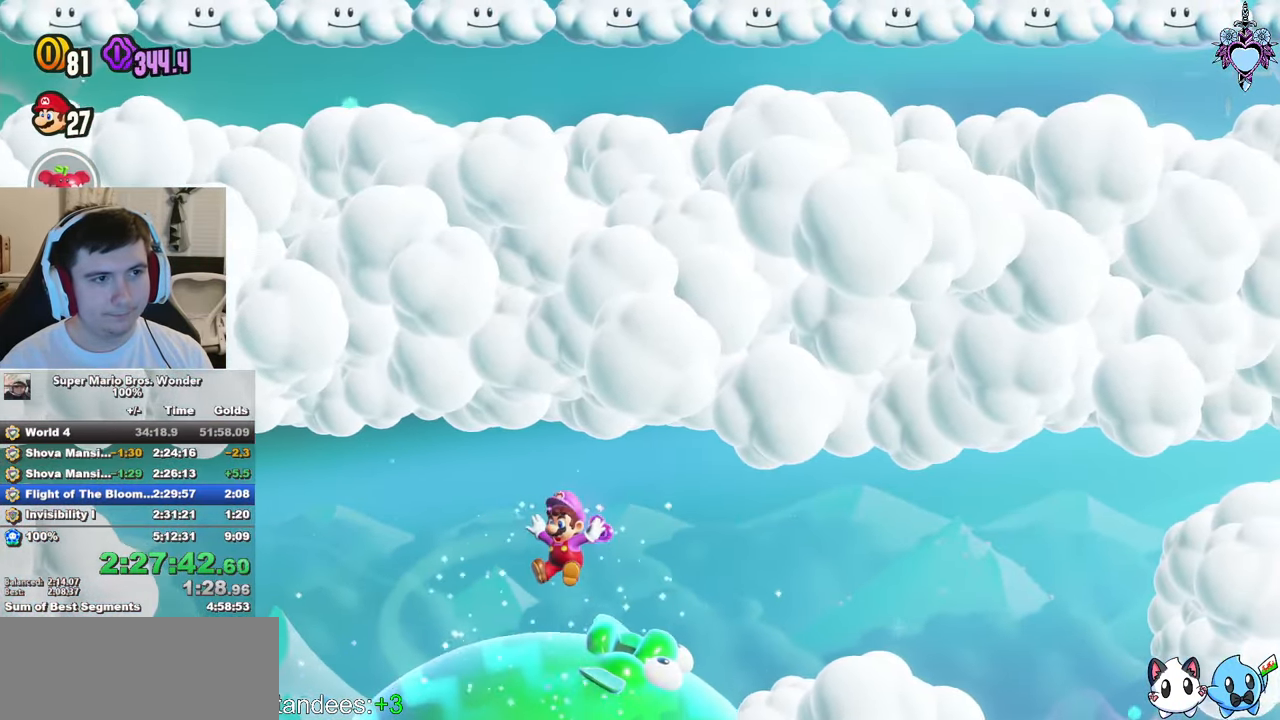
{"buttons": ["SQUARE"], "left_stick": "center", "right_stick": "center", "events": [[134, "CROSS", "up"], [134, "DPAD_LEFT", "up"]]}
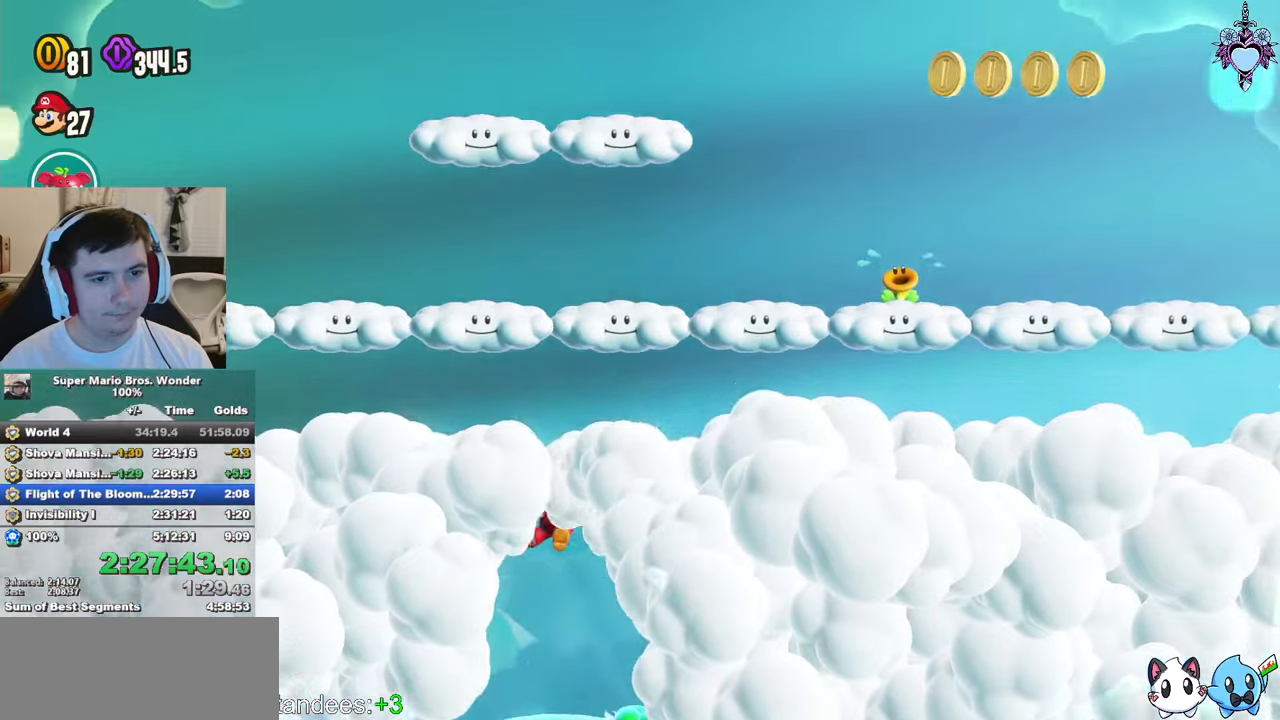
{"buttons": ["CROSS", "SQUARE"], "left_stick": "center", "right_stick": "center", "events": [[16, "DPAD_RIGHT", "down"], [33, "DPAD_RIGHT", "up"], [350, "CROSS", "down"]]}
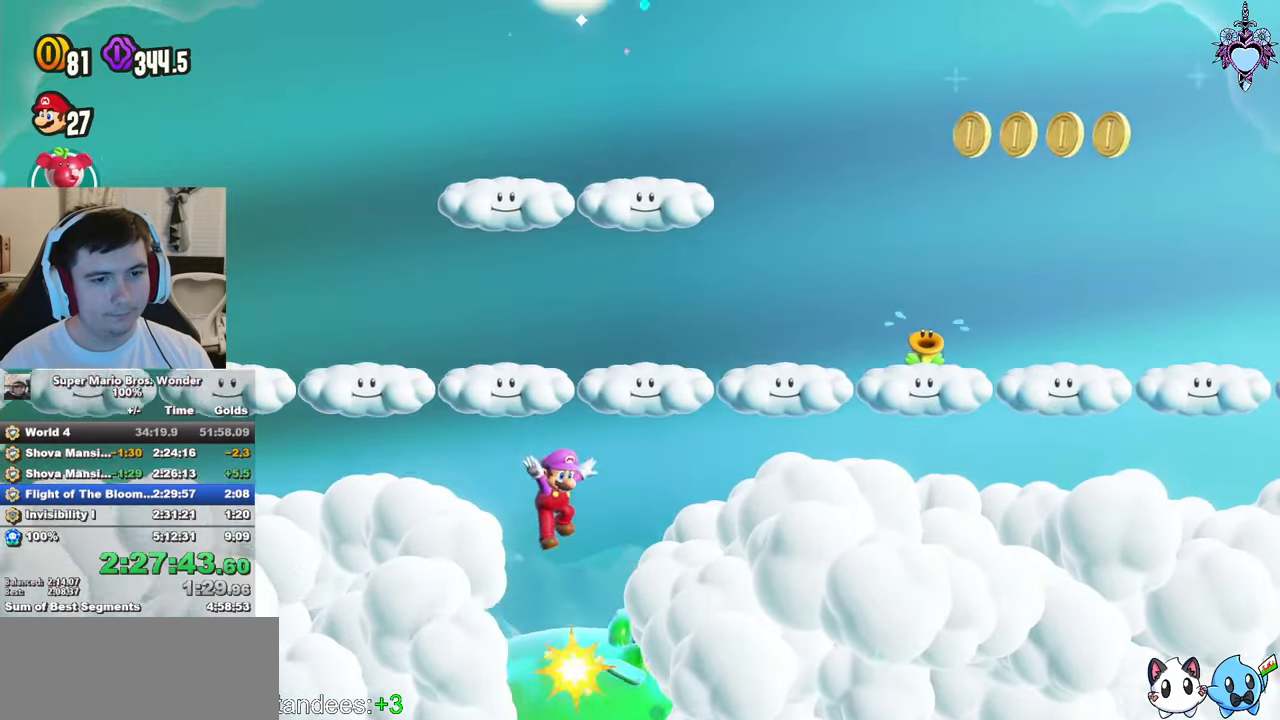
{"buttons": ["CROSS", "SQUARE"], "left_stick": "center", "right_stick": "center", "events": [[16, "CROSS", "up"], [33, "L1", "down"], [383, "CROSS", "down"], [433, "L1", "up"]]}
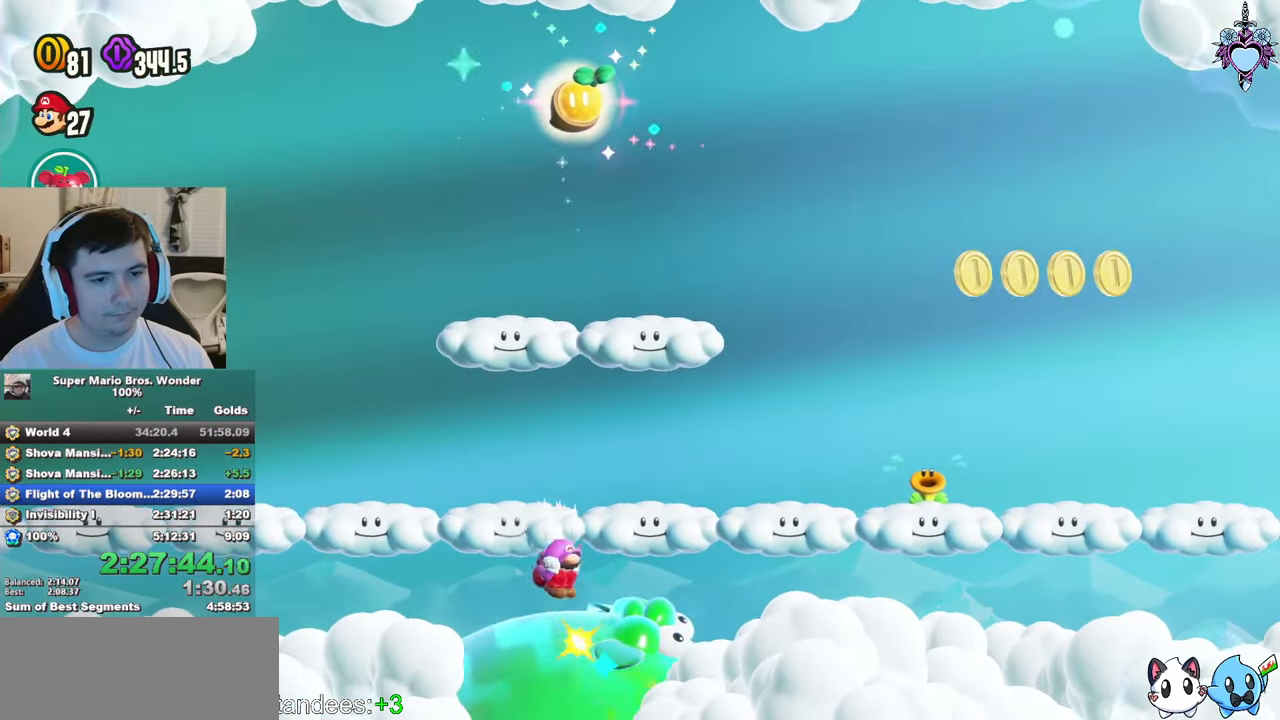
{"buttons": ["CROSS", "SQUARE", "DPAD_RIGHT"], "left_stick": "center", "right_stick": "center", "events": [[166, "DPAD_RIGHT", "down"], [333, "R1", "down"], [466, "R1", "up"]]}
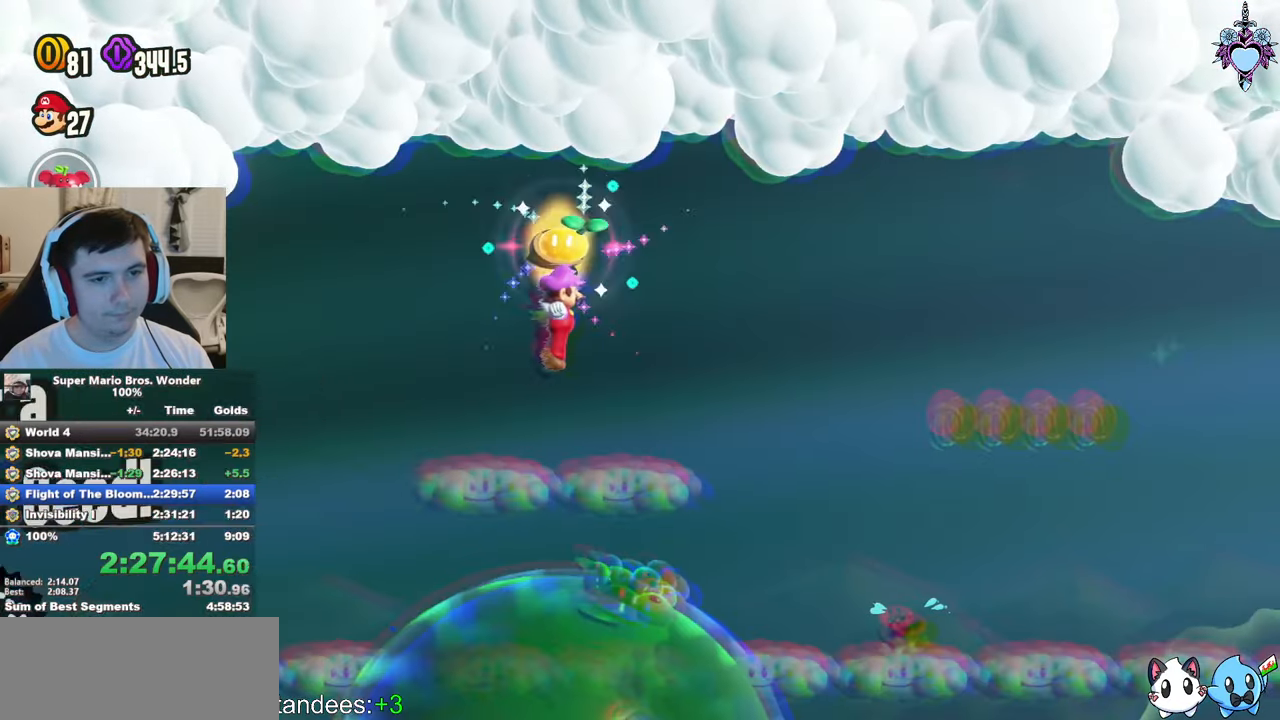
{"buttons": ["SQUARE", "DPAD_RIGHT"], "left_stick": "center", "right_stick": "center", "events": [[233, "CROSS", "up"]]}
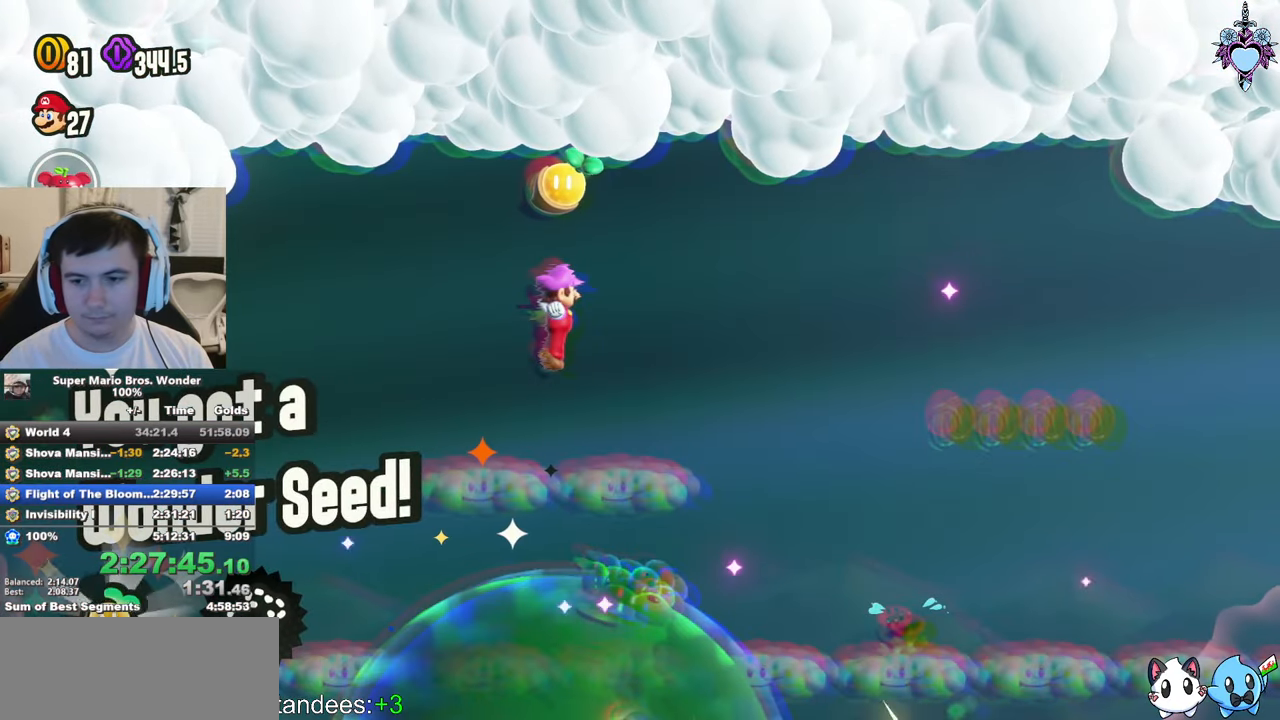
{"buttons": ["SQUARE", "DPAD_RIGHT"], "left_stick": "center", "right_stick": "center", "events": []}
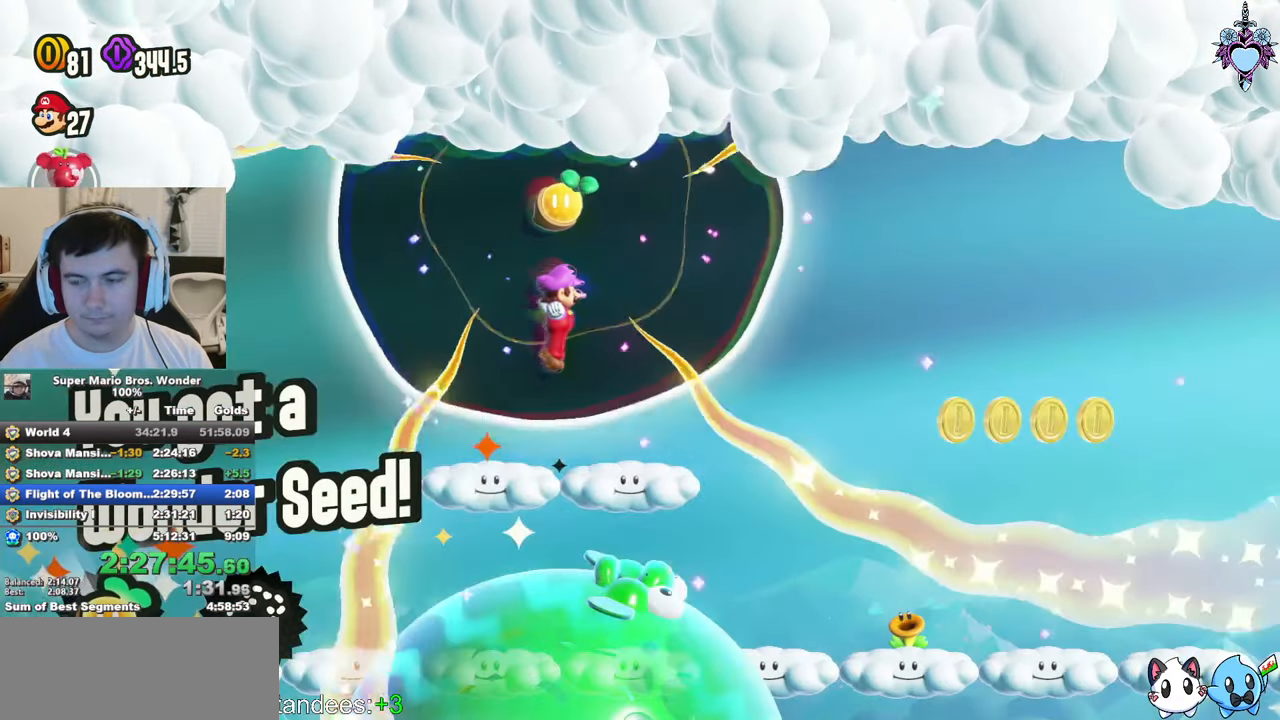
{"buttons": ["SQUARE", "DPAD_RIGHT"], "left_stick": "center", "right_stick": "center", "events": []}
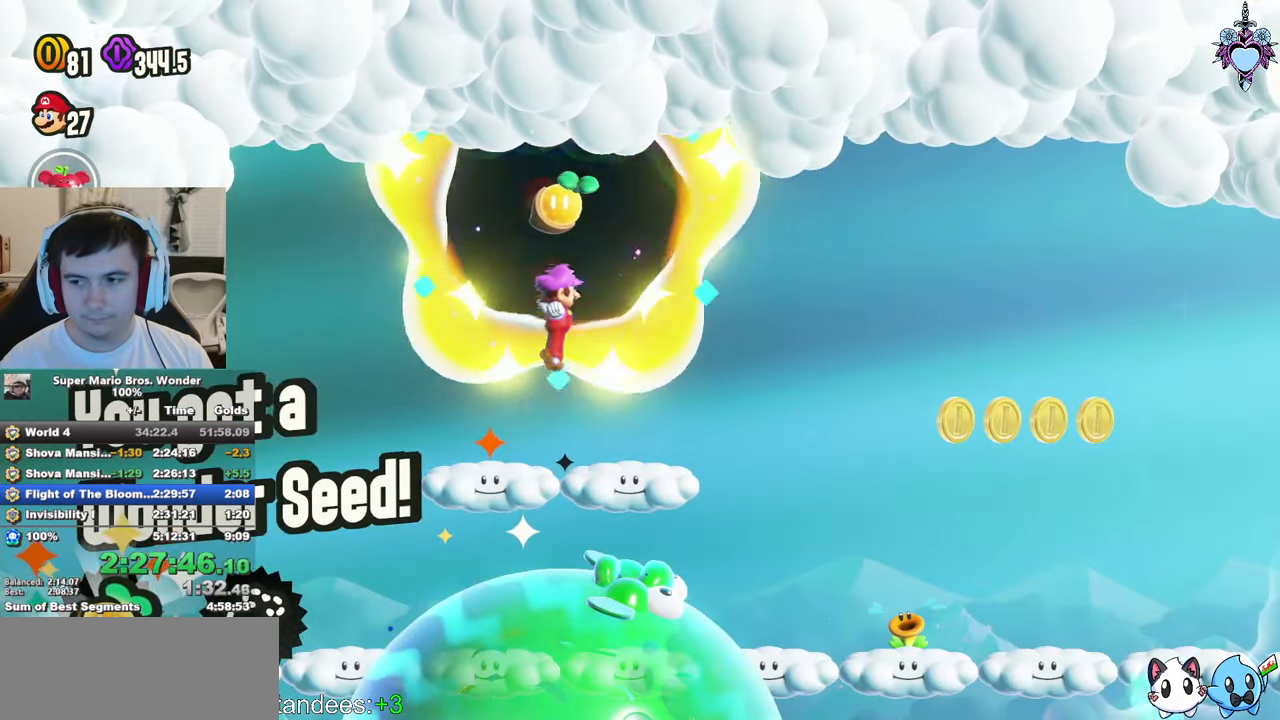
{"buttons": ["SQUARE", "DPAD_RIGHT"], "left_stick": "center", "right_stick": "center", "events": []}
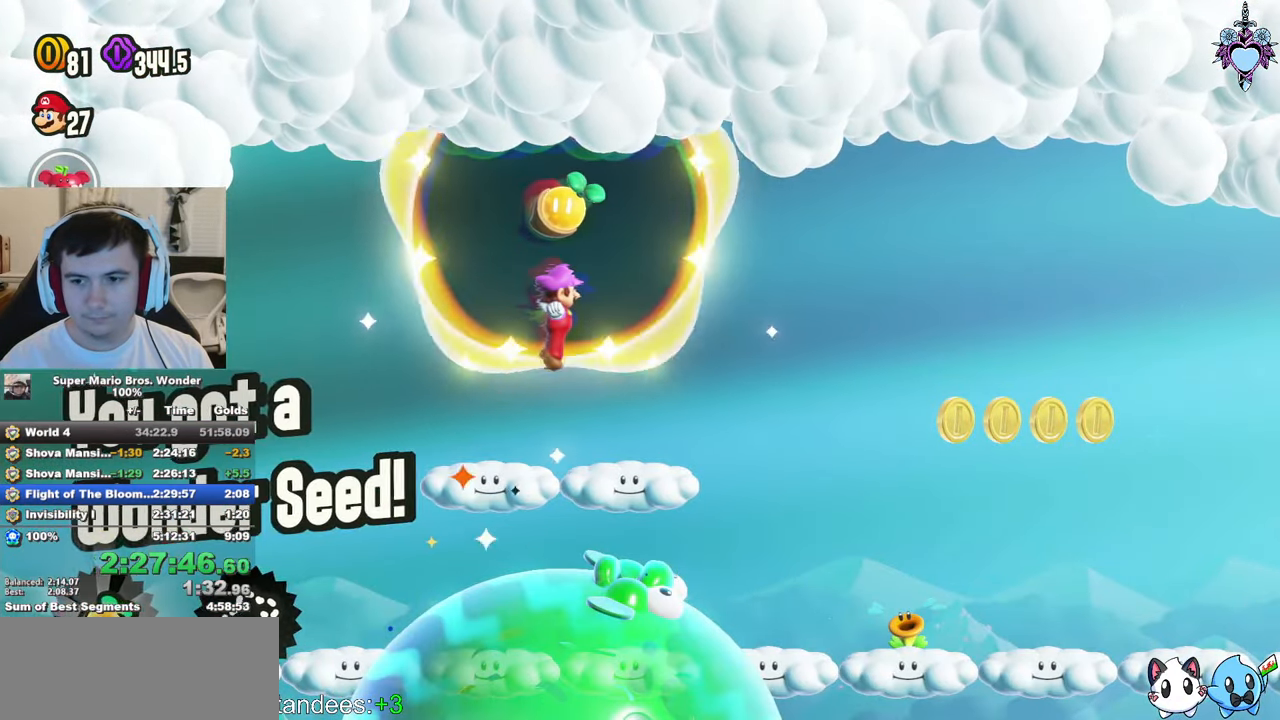
{"buttons": ["SQUARE", "DPAD_RIGHT"], "left_stick": "center", "right_stick": "center", "events": []}
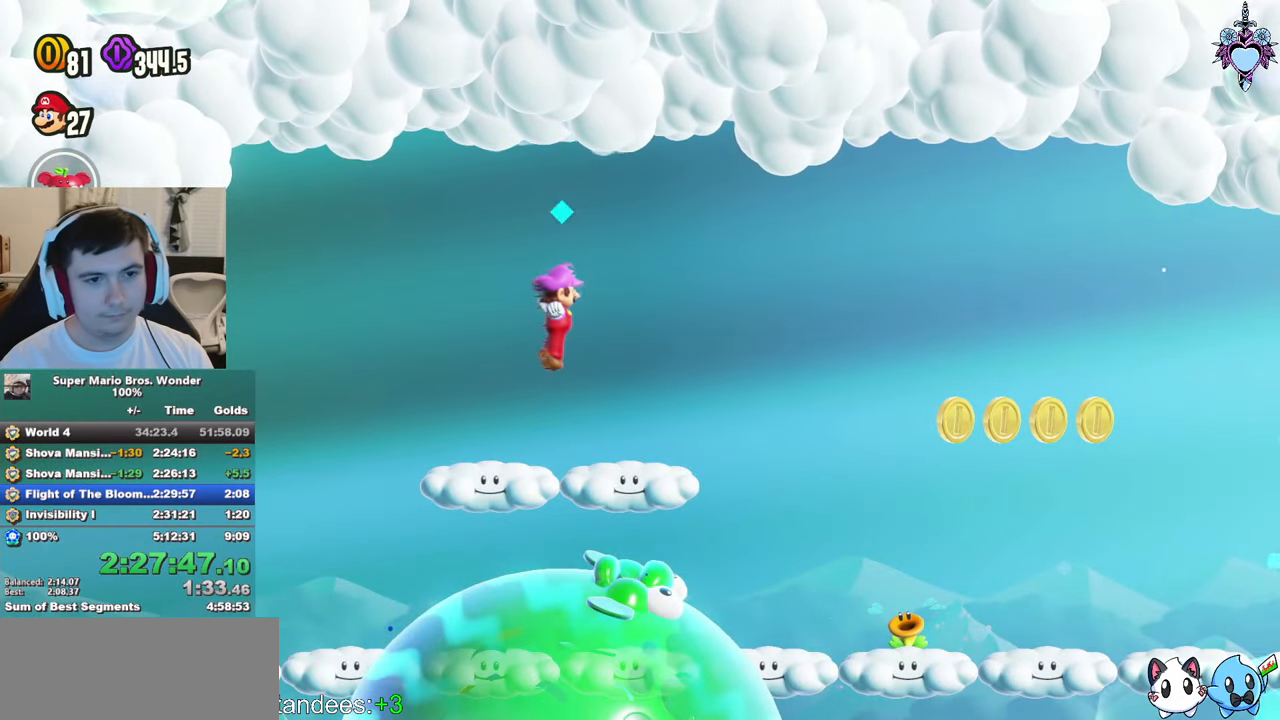
{"buttons": ["SQUARE", "DPAD_RIGHT"], "left_stick": "center", "right_stick": "center", "events": []}
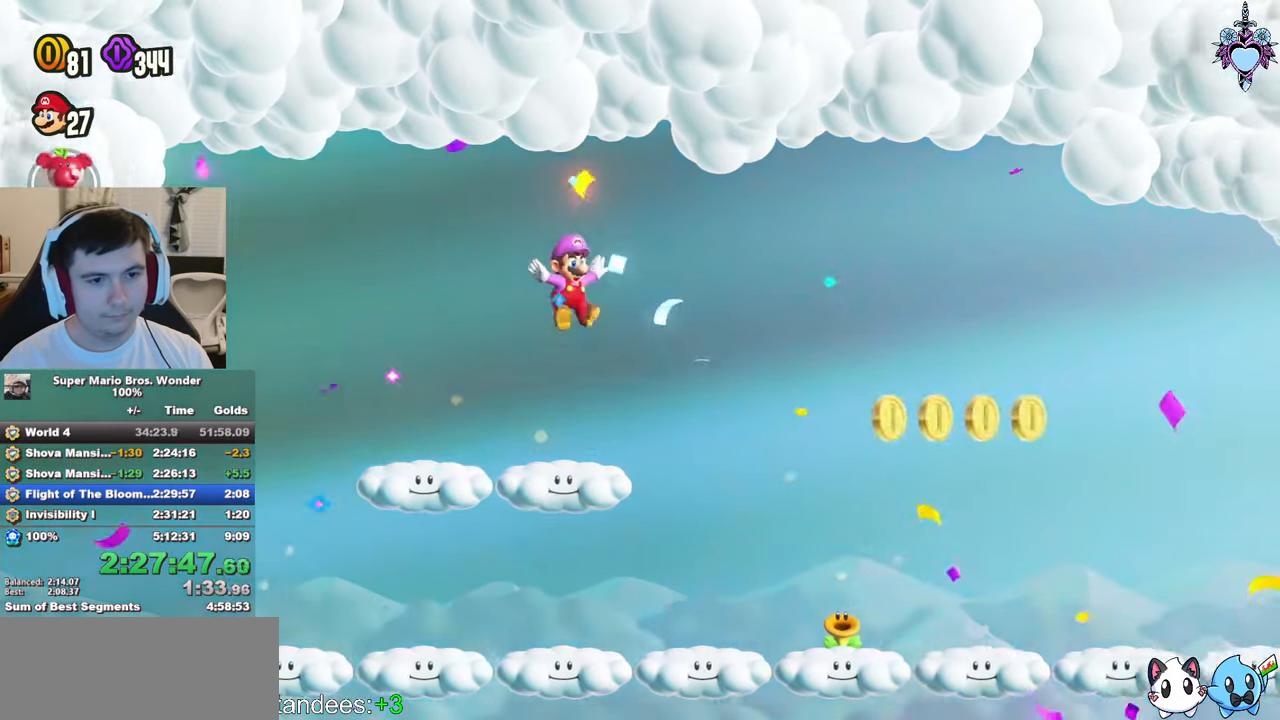
{"buttons": ["SQUARE", "DPAD_RIGHT"], "left_stick": "center", "right_stick": "center", "events": []}
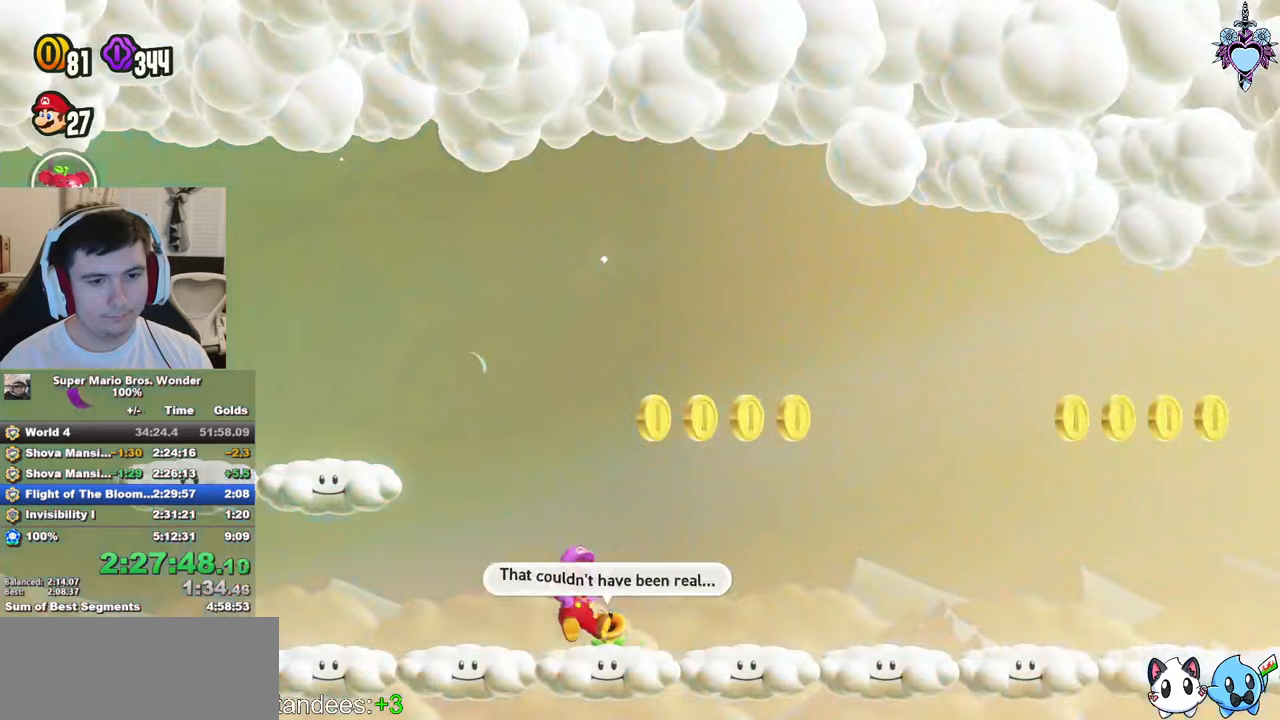
{"buttons": ["SQUARE", "DPAD_RIGHT"], "left_stick": "center", "right_stick": "center", "events": []}